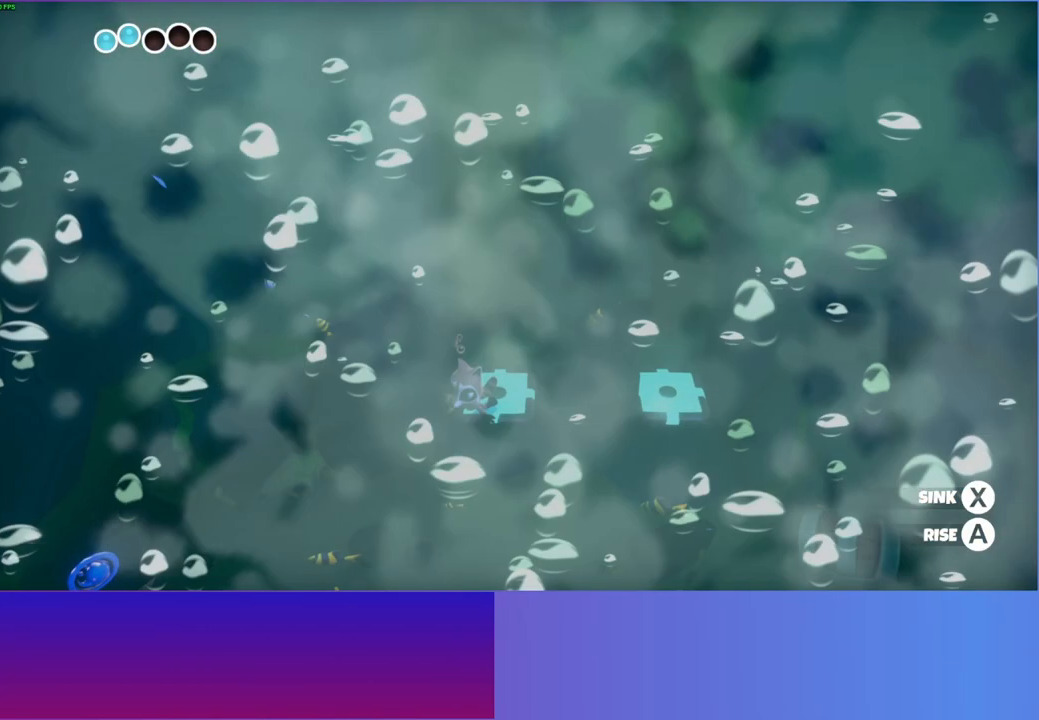
Gameplay with a controller (Xbox layout); each line is a JSON object with the inputs held at the frame after it. "events" lists button and stick changes between this image and that frame as [ms after this image, input, new state], when the widget could be followed in between.
{"buttons": ["A"], "left_stick": "left", "right_stick": "center", "events": [[433, "left_stick", "left"]]}
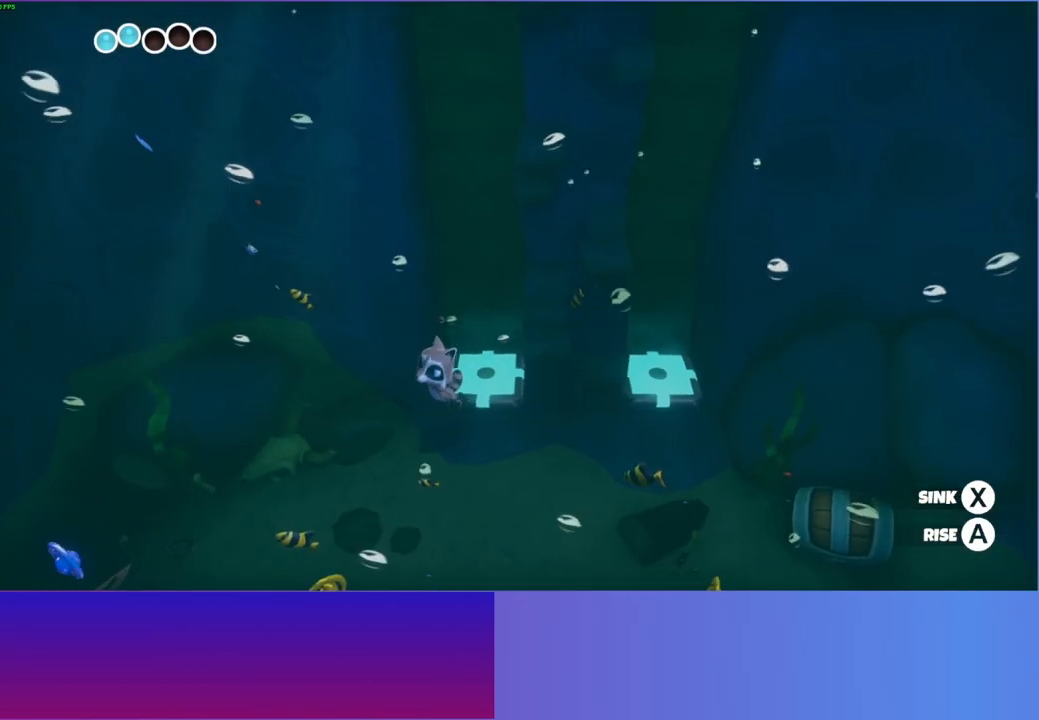
{"buttons": ["A"], "left_stick": "down", "right_stick": "center", "events": [[167, "left_stick", "down-left"], [333, "left_stick", "center"], [483, "left_stick", "down"]]}
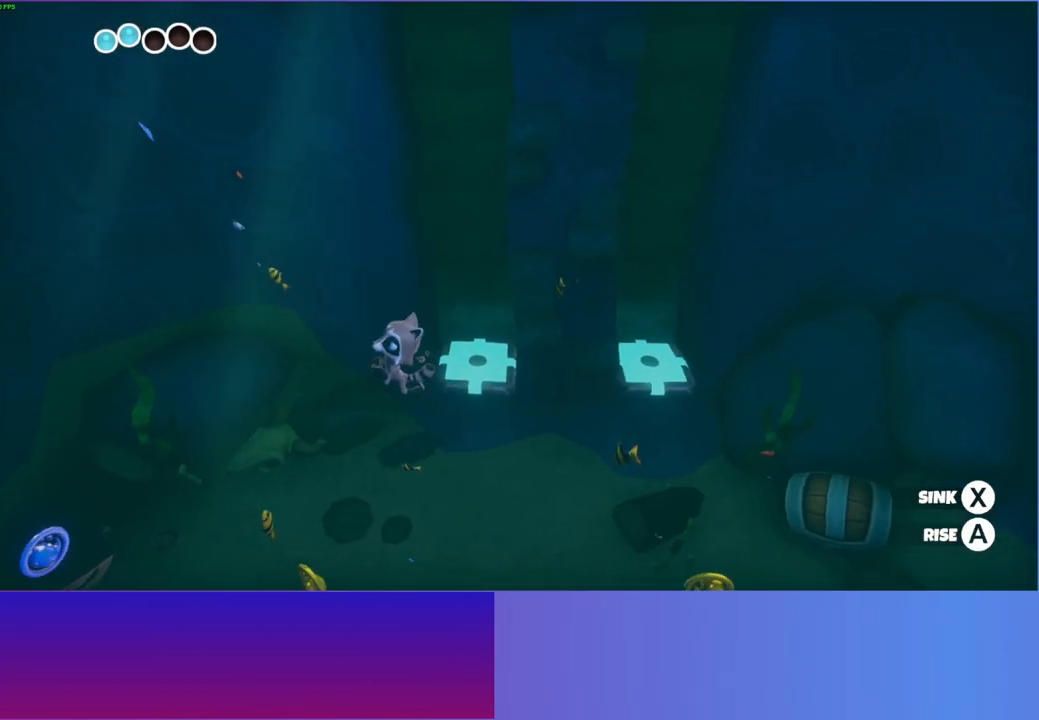
{"buttons": ["A"], "left_stick": "center", "right_stick": "center", "events": [[400, "left_stick", "center"]]}
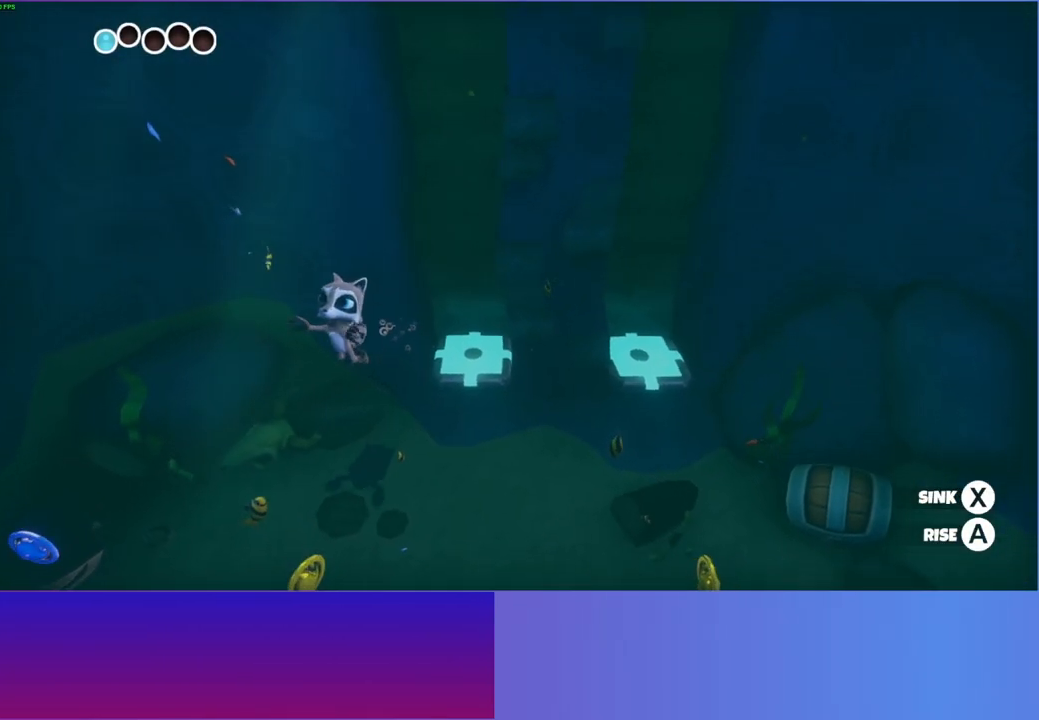
{"buttons": ["A"], "left_stick": "center", "right_stick": "center", "events": [[200, "left_stick", "down-left"], [400, "left_stick", "center"]]}
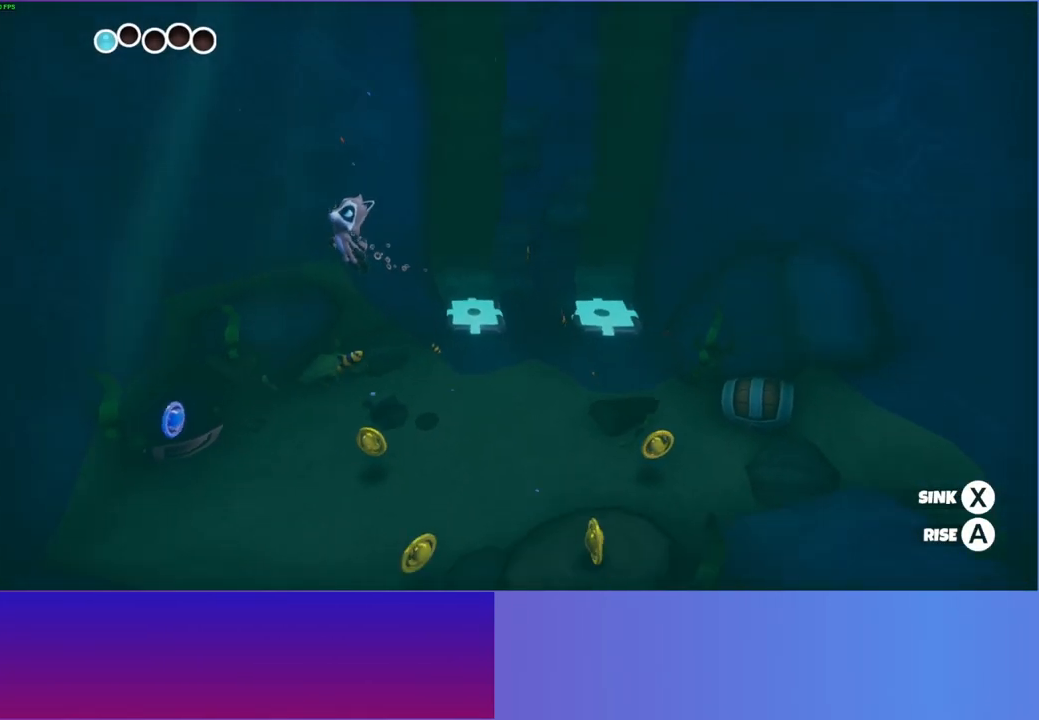
{"buttons": ["A"], "left_stick": "center", "right_stick": "center", "events": [[183, "left_stick", "down-left"], [400, "left_stick", "center"]]}
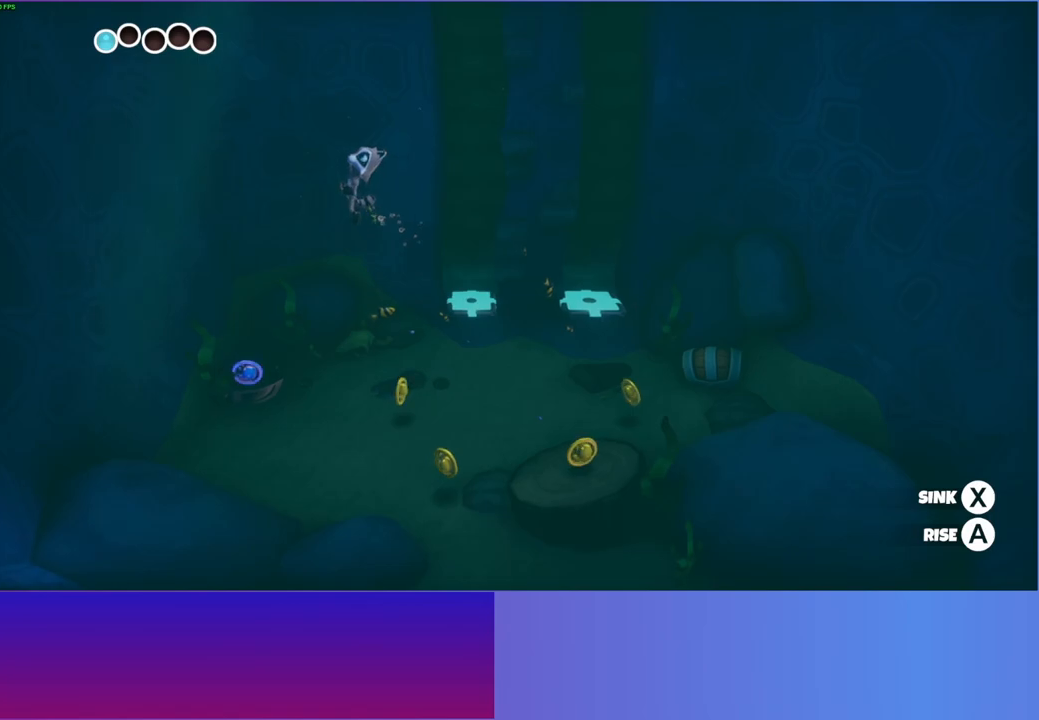
{"buttons": ["A", "Y"], "left_stick": "center", "right_stick": "center", "events": [[333, "Y", "down"], [383, "Y", "up"], [467, "Y", "down"]]}
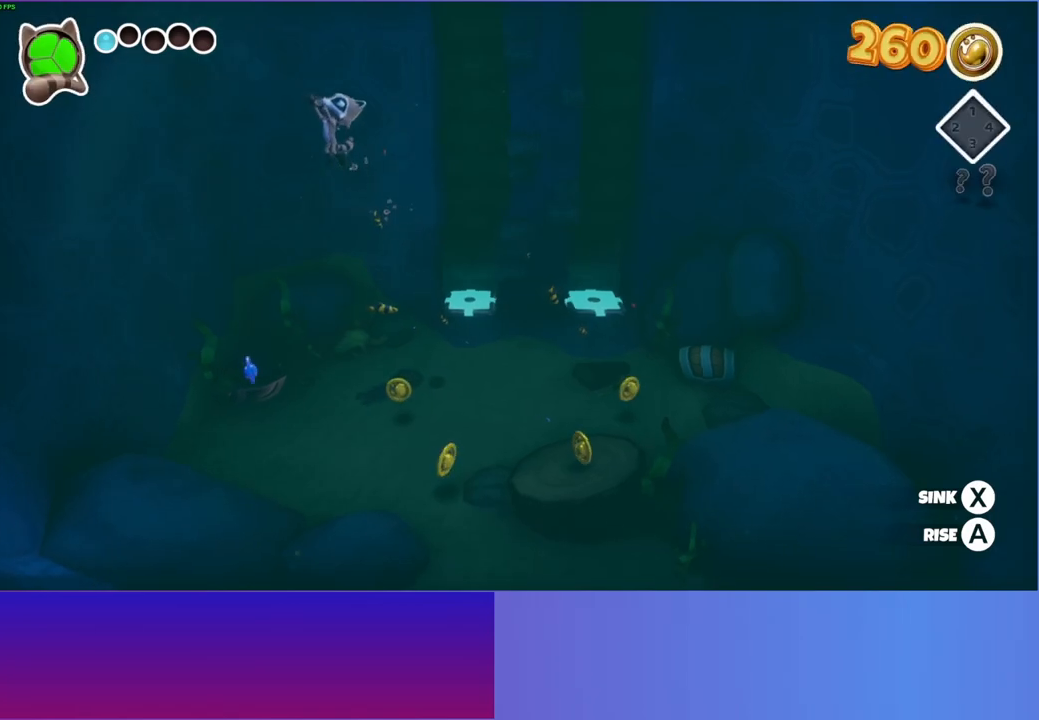
{"buttons": ["A"], "left_stick": "down-left", "right_stick": "center", "events": [[33, "Y", "up"], [433, "left_stick", "down-left"]]}
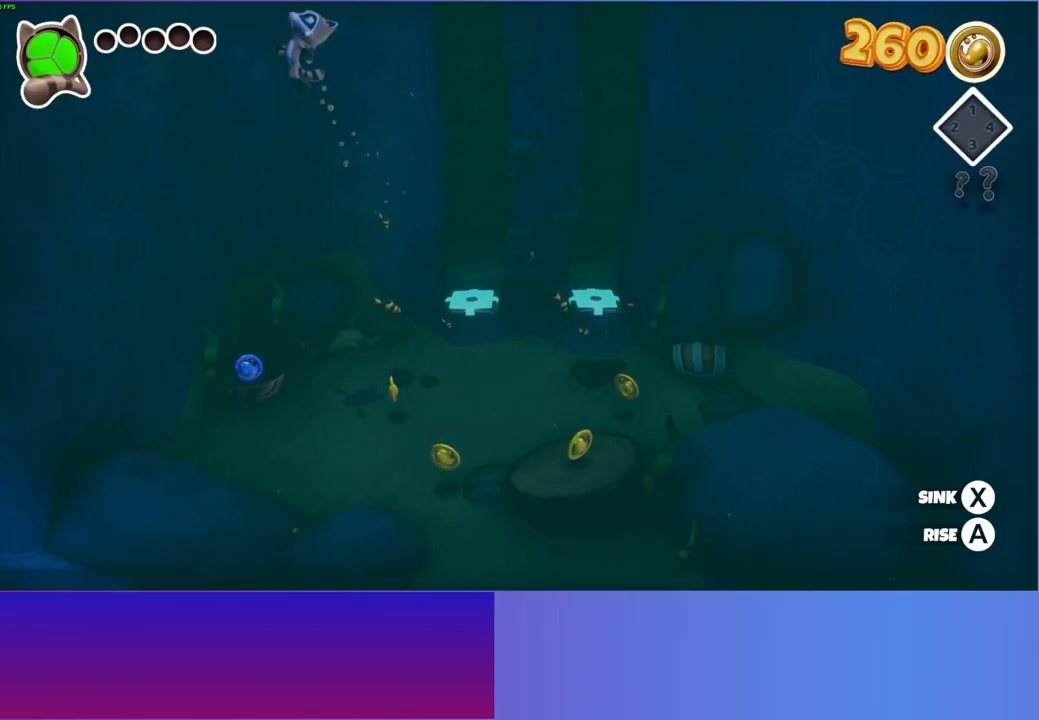
{"buttons": ["A"], "left_stick": "center", "right_stick": "center", "events": [[133, "left_stick", "center"]]}
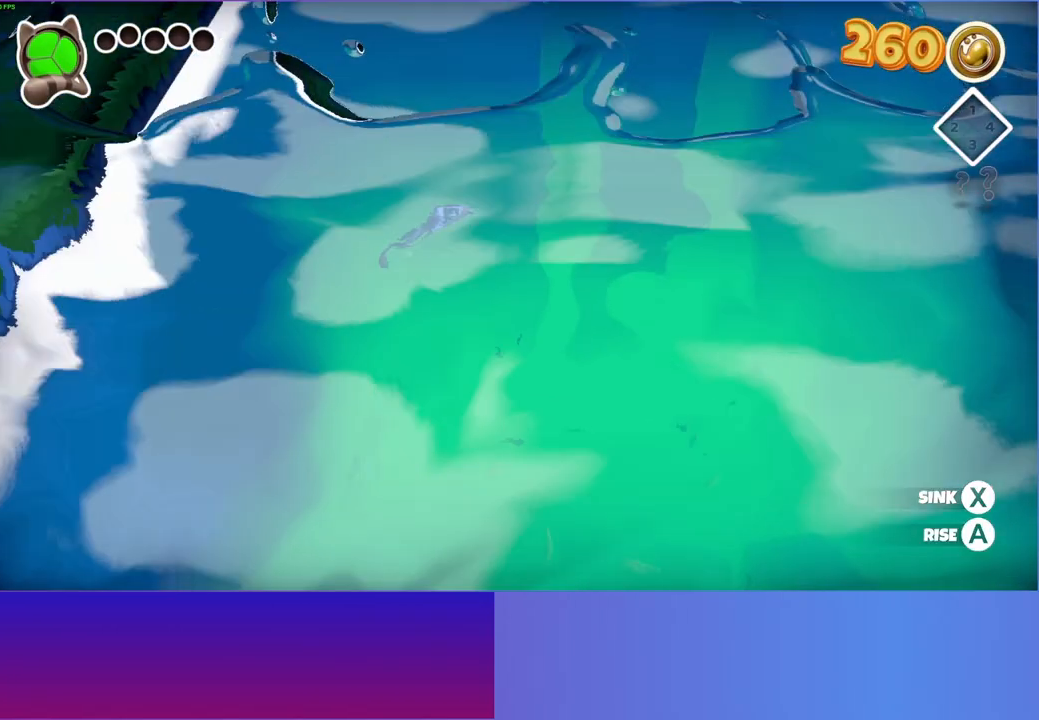
{"buttons": ["A"], "left_stick": "center", "right_stick": "center", "events": [[183, "left_stick", "down-left"], [383, "left_stick", "center"]]}
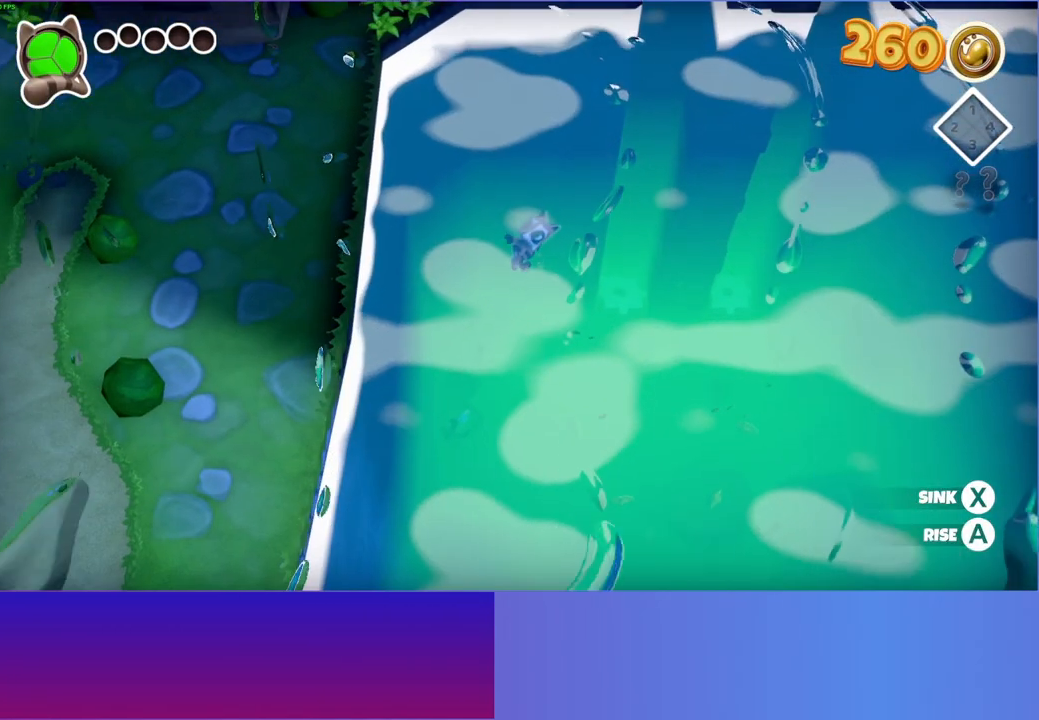
{"buttons": ["A"], "left_stick": "down-left", "right_stick": "center", "events": [[83, "left_stick", "down-left"]]}
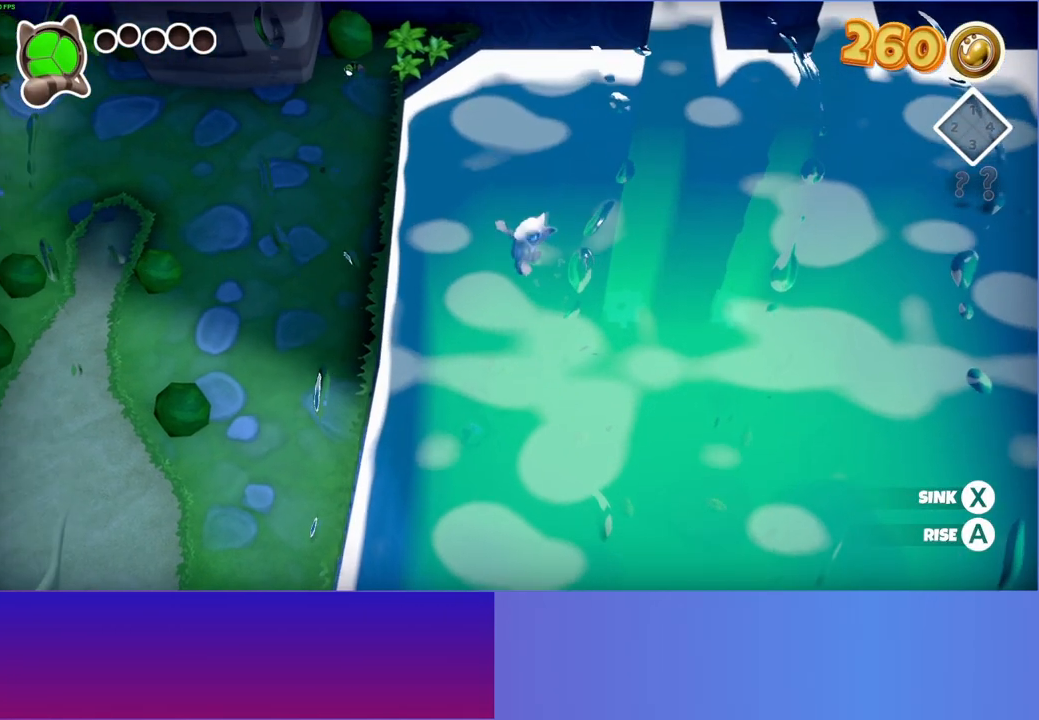
{"buttons": ["A"], "left_stick": "left", "right_stick": "center", "events": [[250, "left_stick", "left"]]}
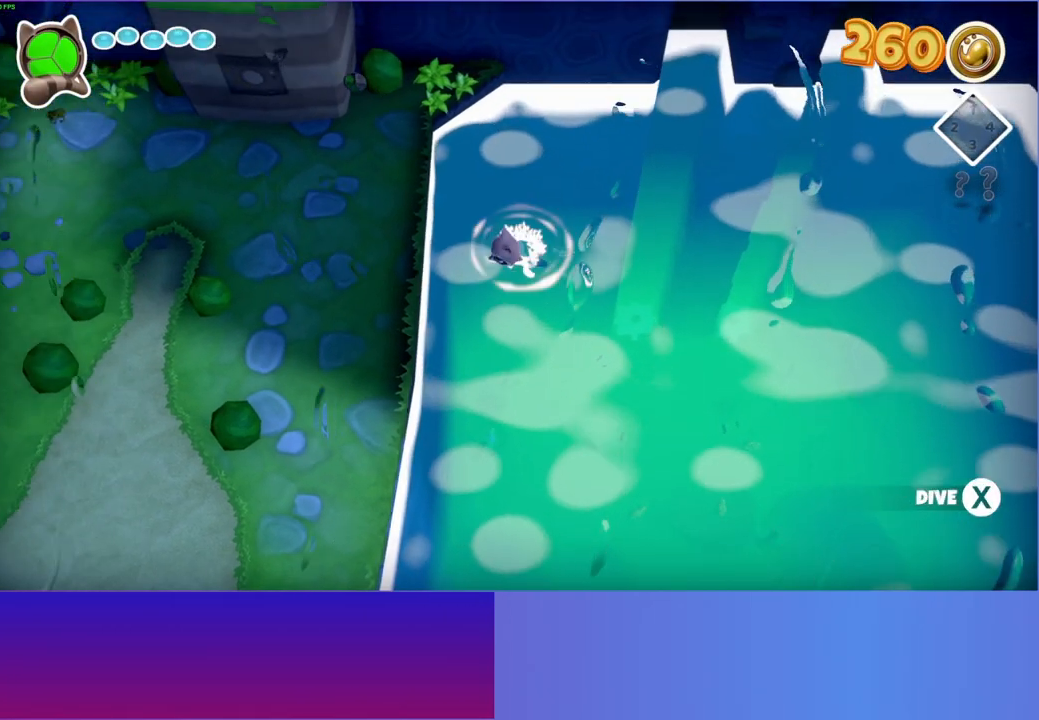
{"buttons": [], "left_stick": "left", "right_stick": "center", "events": [[183, "A", "up"], [250, "A", "down"], [450, "A", "up"]]}
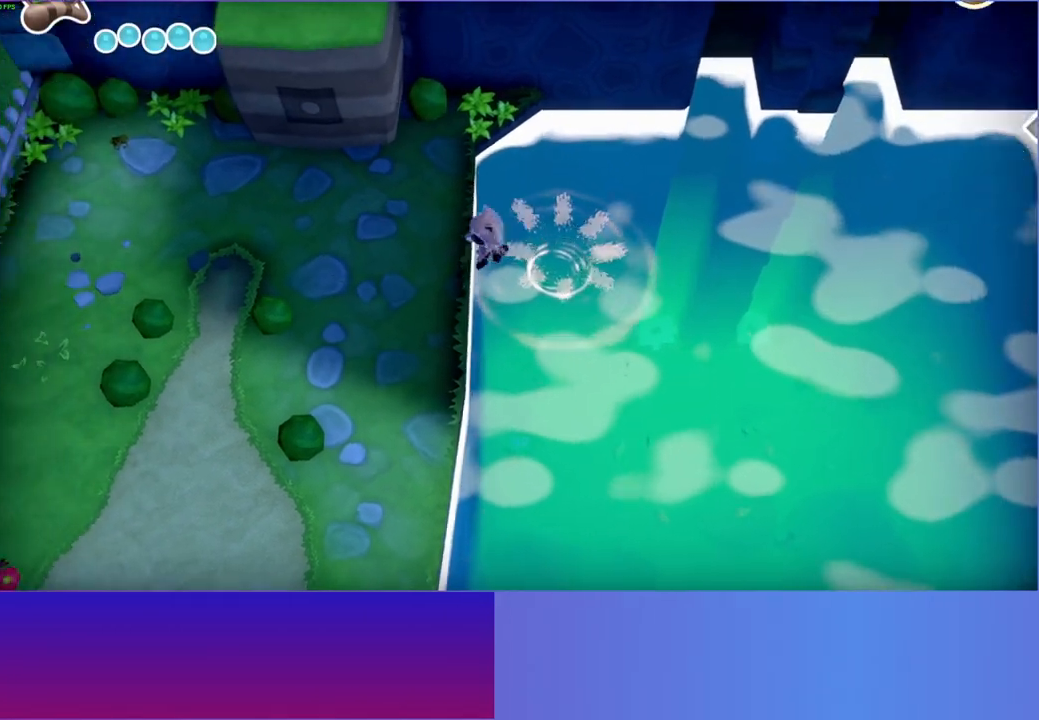
{"buttons": ["A"], "left_stick": "up", "right_stick": "center", "events": [[17, "left_stick", "up-left"], [283, "left_stick", "up"], [450, "A", "down"]]}
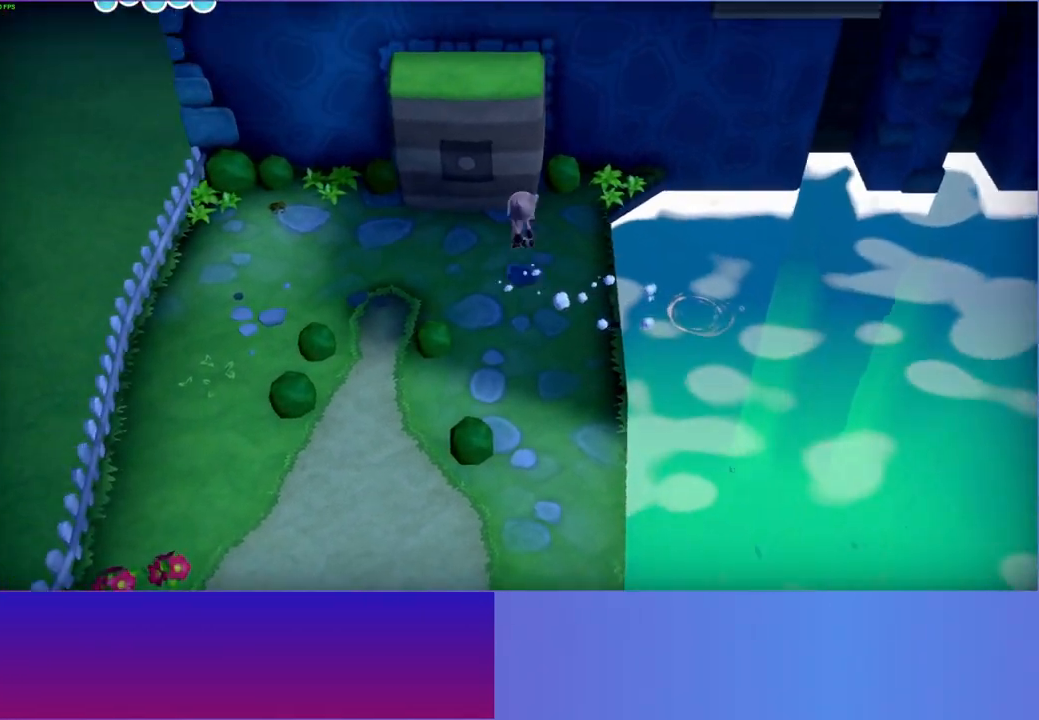
{"buttons": [], "left_stick": "down-right", "right_stick": "center", "events": [[350, "left_stick", "right"], [367, "A", "up"], [417, "left_stick", "down-right"]]}
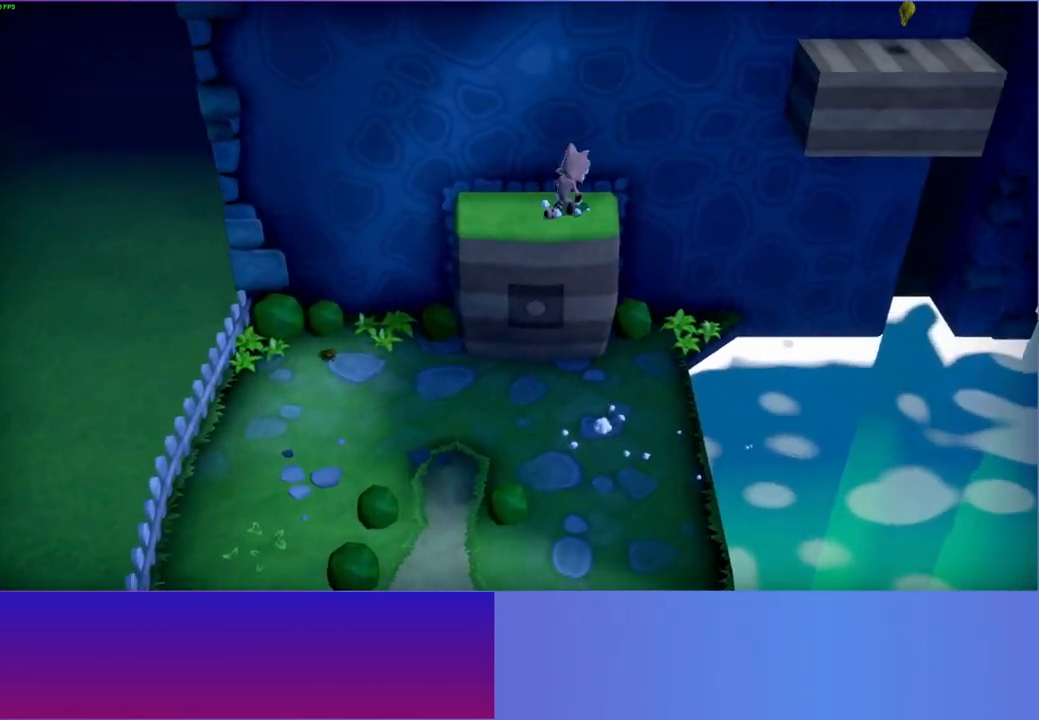
{"buttons": ["A"], "left_stick": "up-right", "right_stick": "center", "events": [[183, "left_stick", "right"], [267, "A", "down"], [367, "left_stick", "up-right"]]}
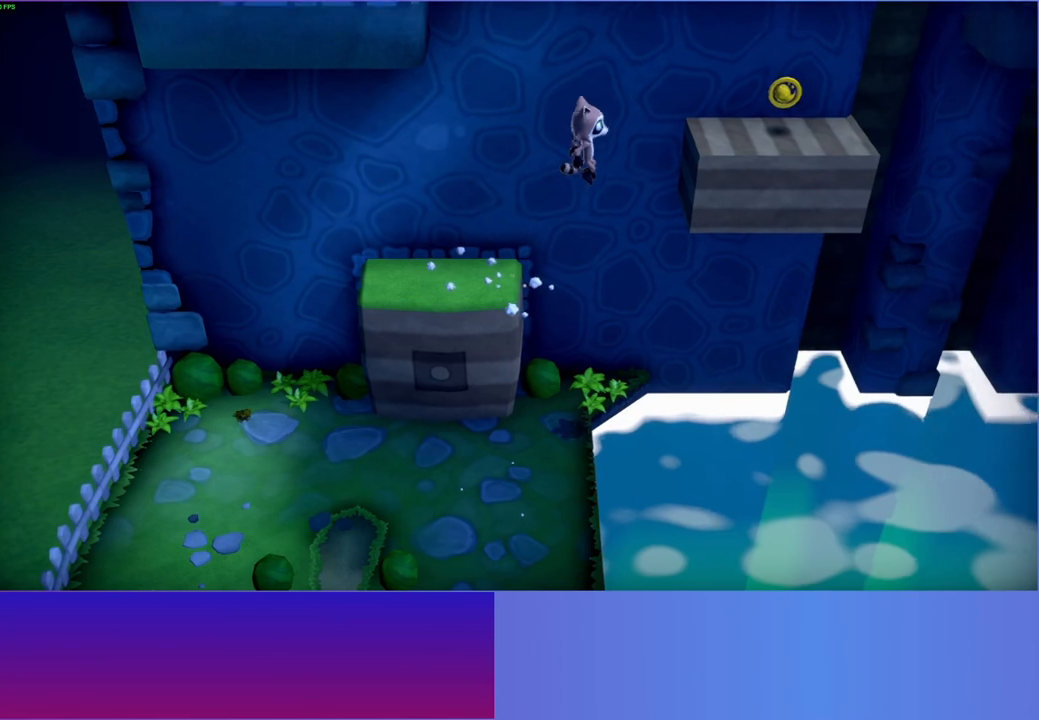
{"buttons": [], "left_stick": "center", "right_stick": "center", "events": [[150, "left_stick", "right"], [400, "A", "up"], [467, "left_stick", "center"]]}
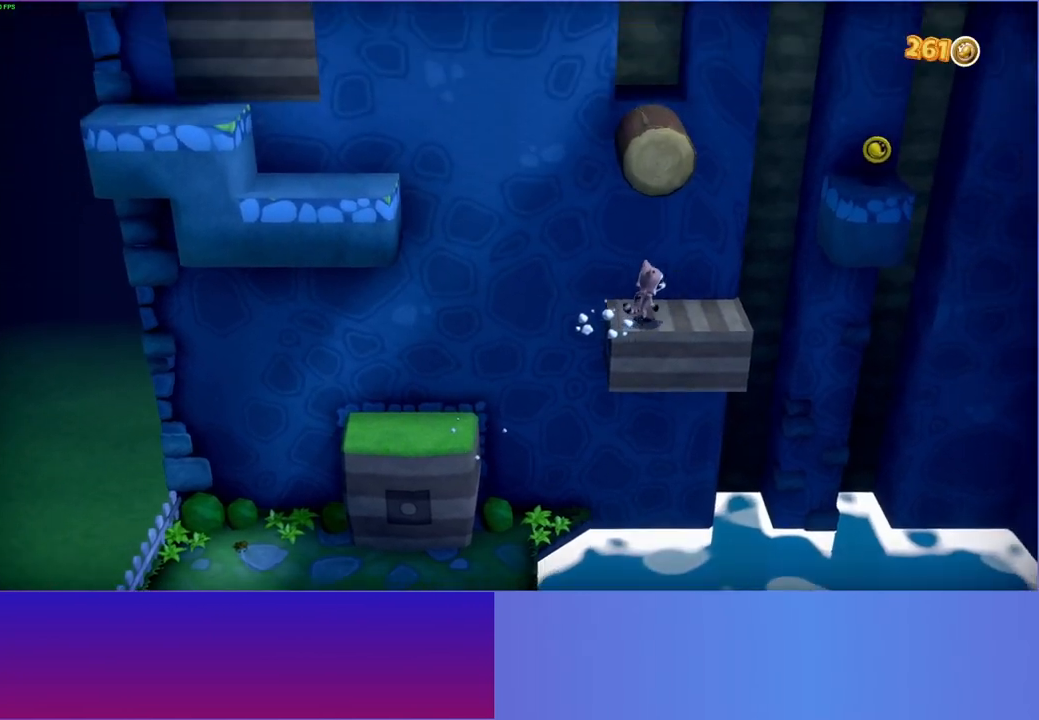
{"buttons": ["A", "DPAD_RIGHT"], "left_stick": "center", "right_stick": "center", "events": [[67, "DPAD_RIGHT", "down"], [333, "A", "down"]]}
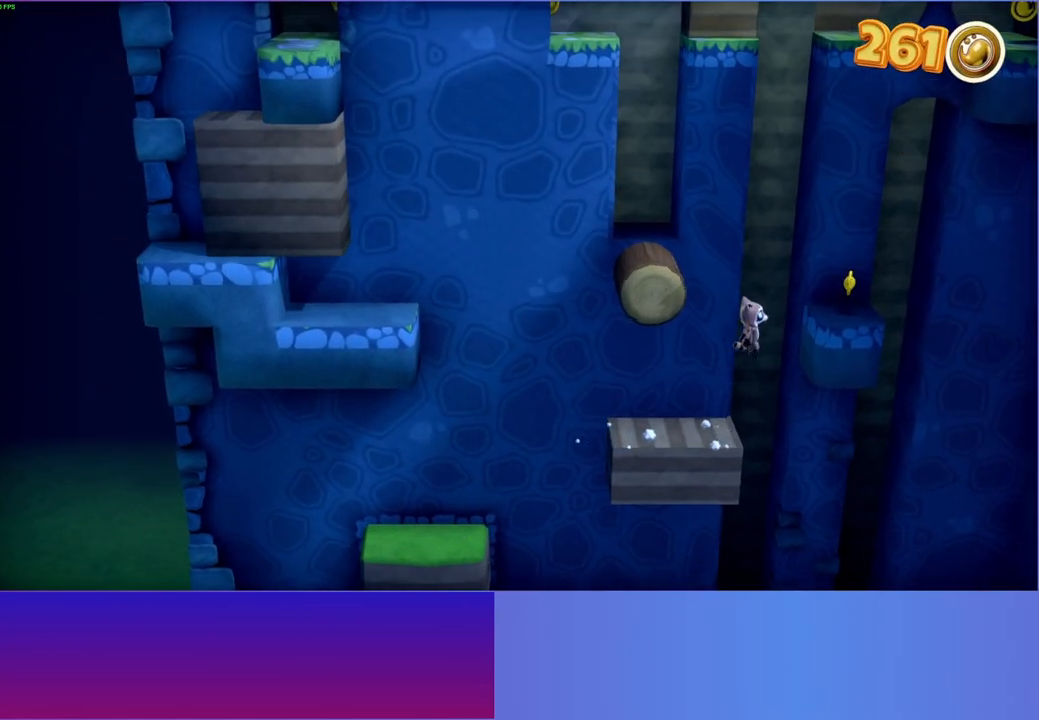
{"buttons": ["DPAD_LEFT"], "left_stick": "center", "right_stick": "center", "events": [[150, "DPAD_RIGHT", "up"], [250, "A", "up"], [267, "DPAD_LEFT", "down"]]}
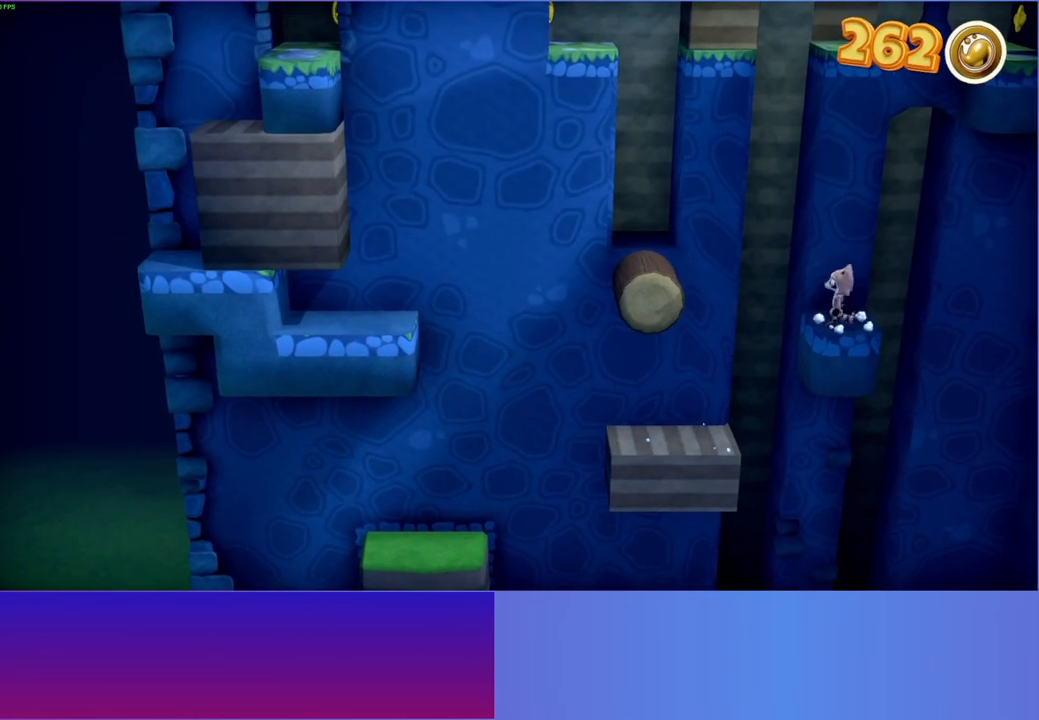
{"buttons": ["A", "DPAD_LEFT"], "left_stick": "center", "right_stick": "center", "events": [[100, "A", "down"]]}
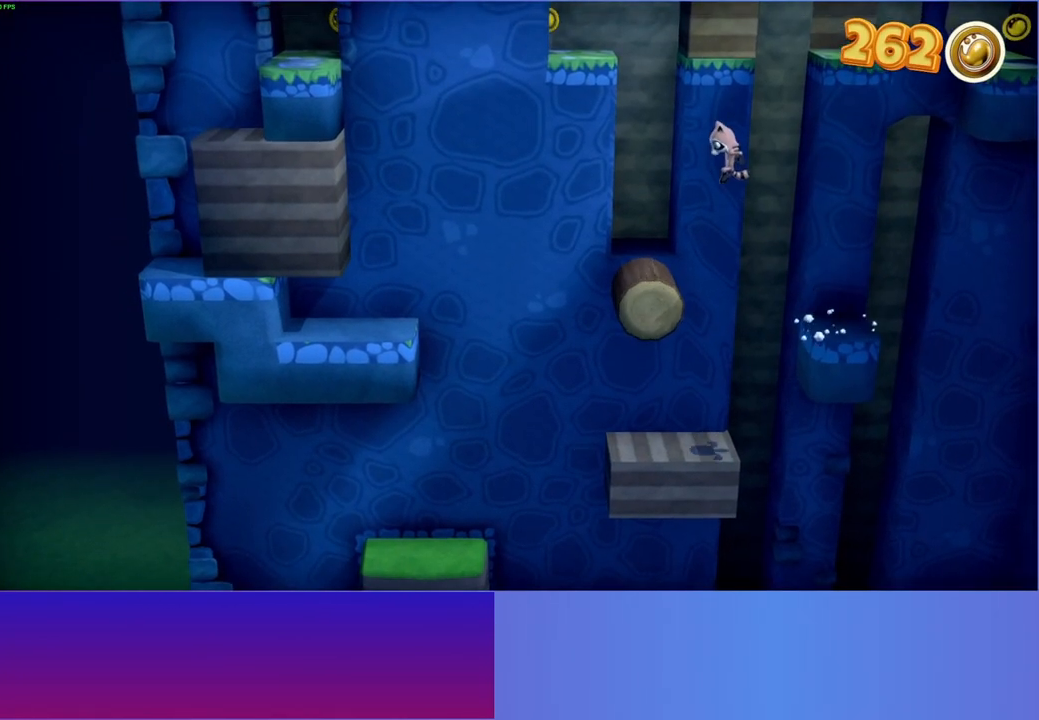
{"buttons": ["A", "DPAD_LEFT"], "left_stick": "center", "right_stick": "center", "events": [[117, "A", "up"], [383, "A", "down"]]}
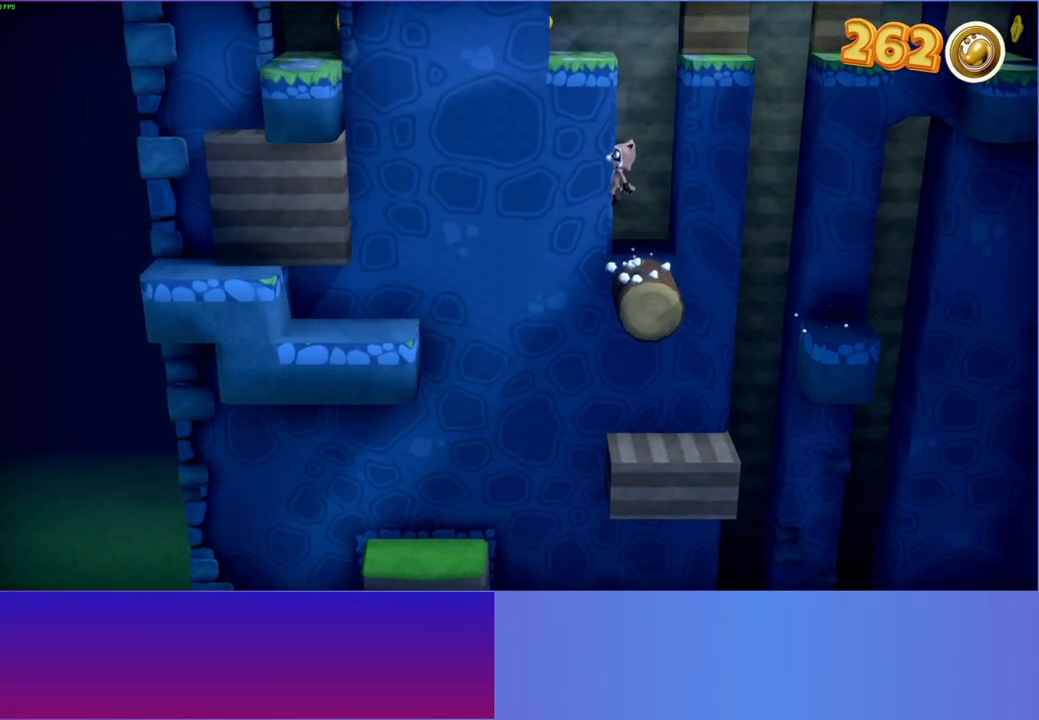
{"buttons": ["A", "DPAD_LEFT"], "left_stick": "center", "right_stick": "center", "events": []}
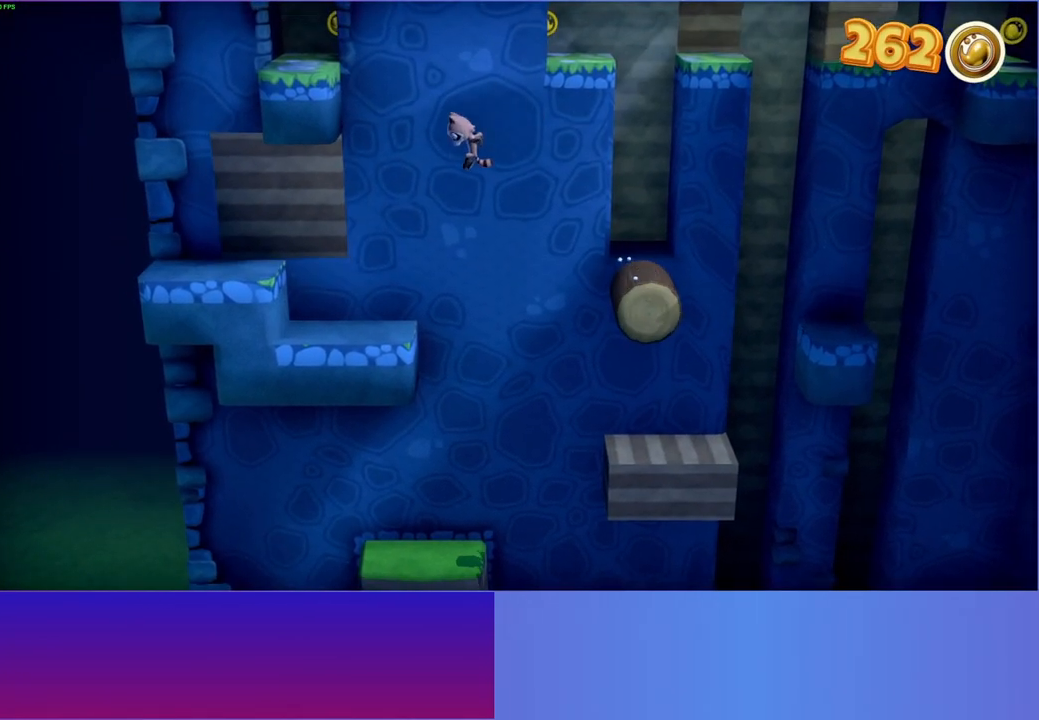
{"buttons": ["A", "DPAD_LEFT"], "left_stick": "center", "right_stick": "center", "events": [[183, "A", "up"], [483, "A", "down"]]}
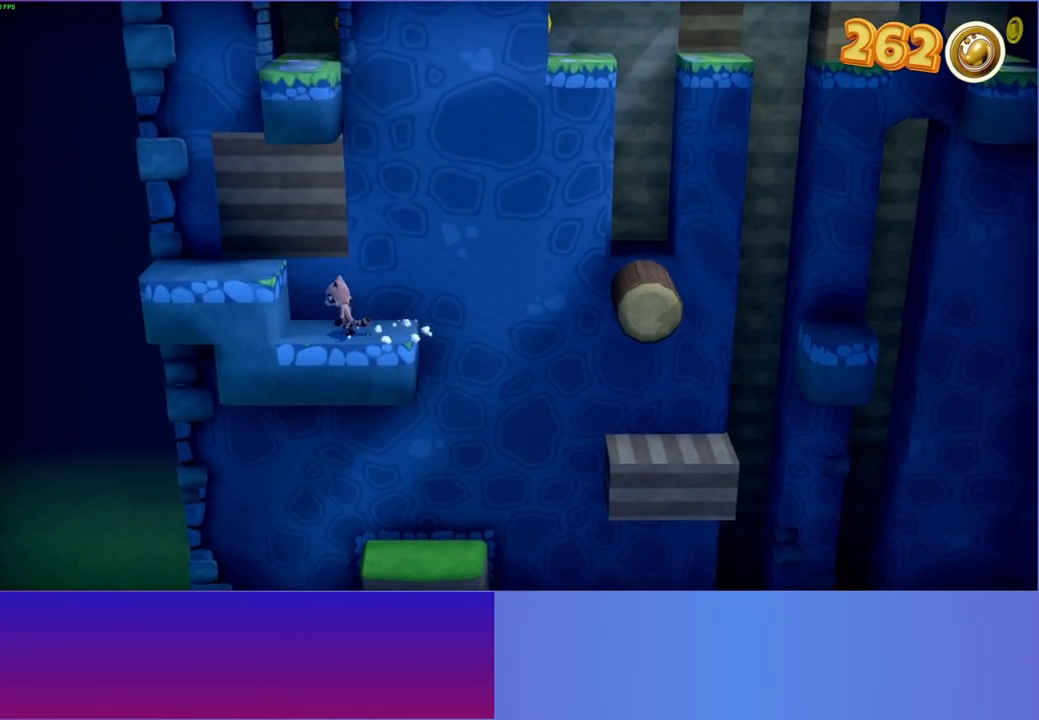
{"buttons": ["DPAD_DOWN"], "left_stick": "center", "right_stick": "center", "events": [[267, "A", "up"], [350, "DPAD_DOWN", "down"], [450, "DPAD_LEFT", "up"]]}
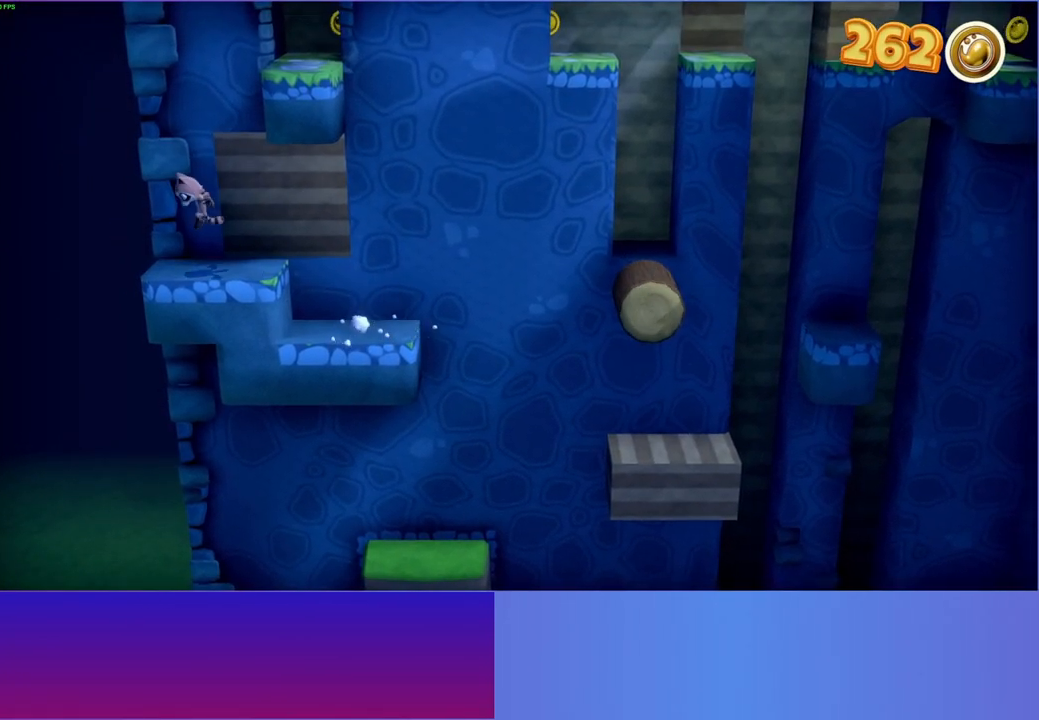
{"buttons": [], "left_stick": "right", "right_stick": "center", "events": [[50, "DPAD_DOWN", "up"], [367, "left_stick", "down-right"], [500, "left_stick", "right"]]}
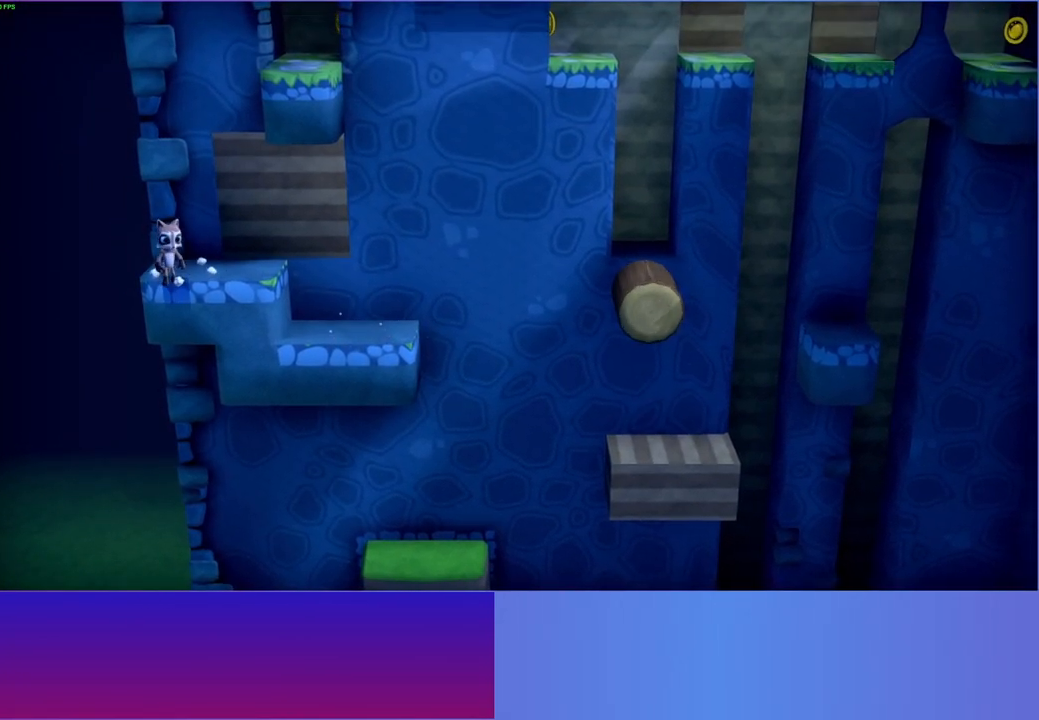
{"buttons": ["A"], "left_stick": "up-right", "right_stick": "center", "events": [[17, "left_stick", "up-right"], [100, "left_stick", "up"], [267, "A", "down"], [433, "left_stick", "up-right"]]}
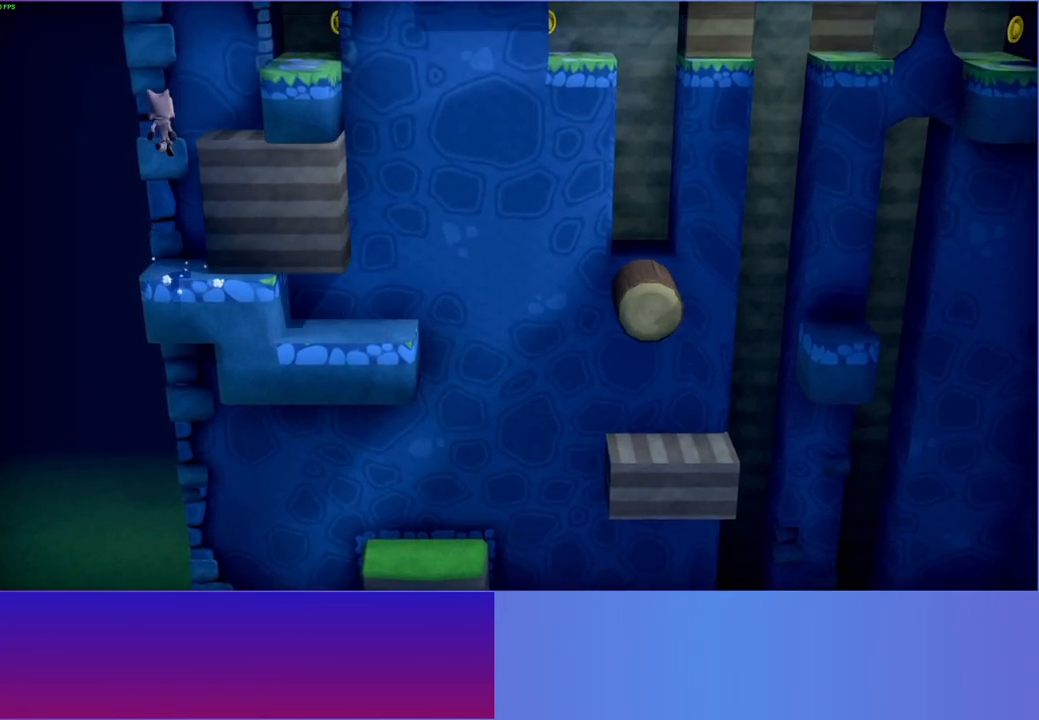
{"buttons": ["A"], "left_stick": "up-right", "right_stick": "center", "events": [[17, "left_stick", "right"], [167, "A", "up"], [217, "left_stick", "down-right"], [317, "left_stick", "right"], [417, "A", "down"], [500, "left_stick", "up-right"]]}
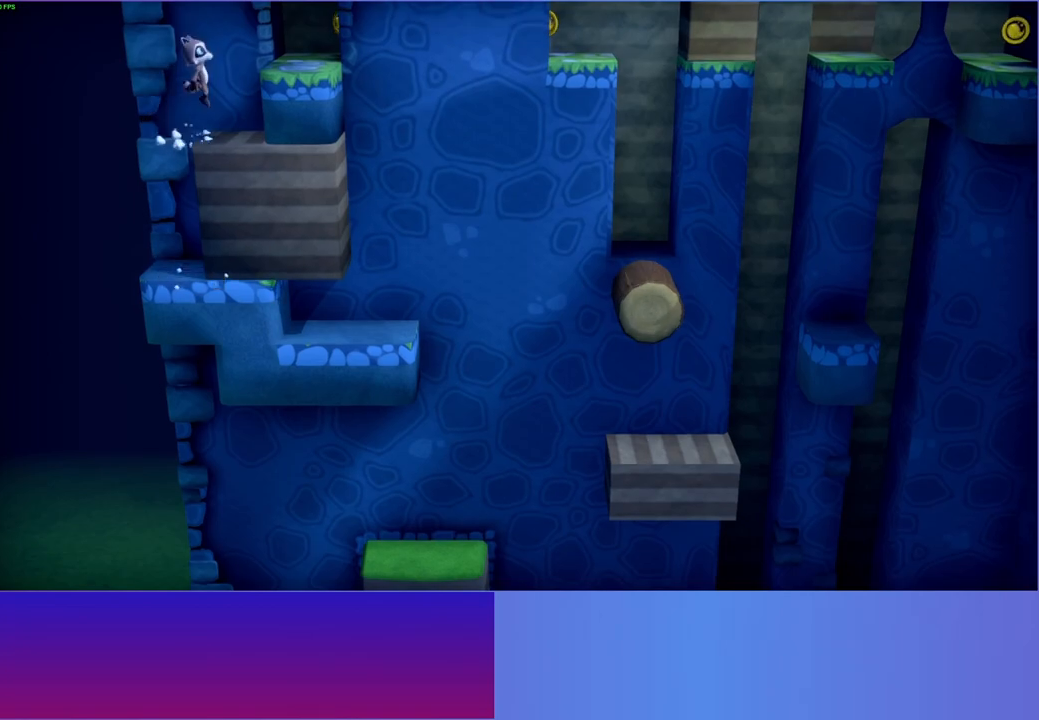
{"buttons": [], "left_stick": "up", "right_stick": "center", "events": [[100, "A", "up"], [133, "left_stick", "up"], [267, "Y", "down"], [367, "Y", "up"]]}
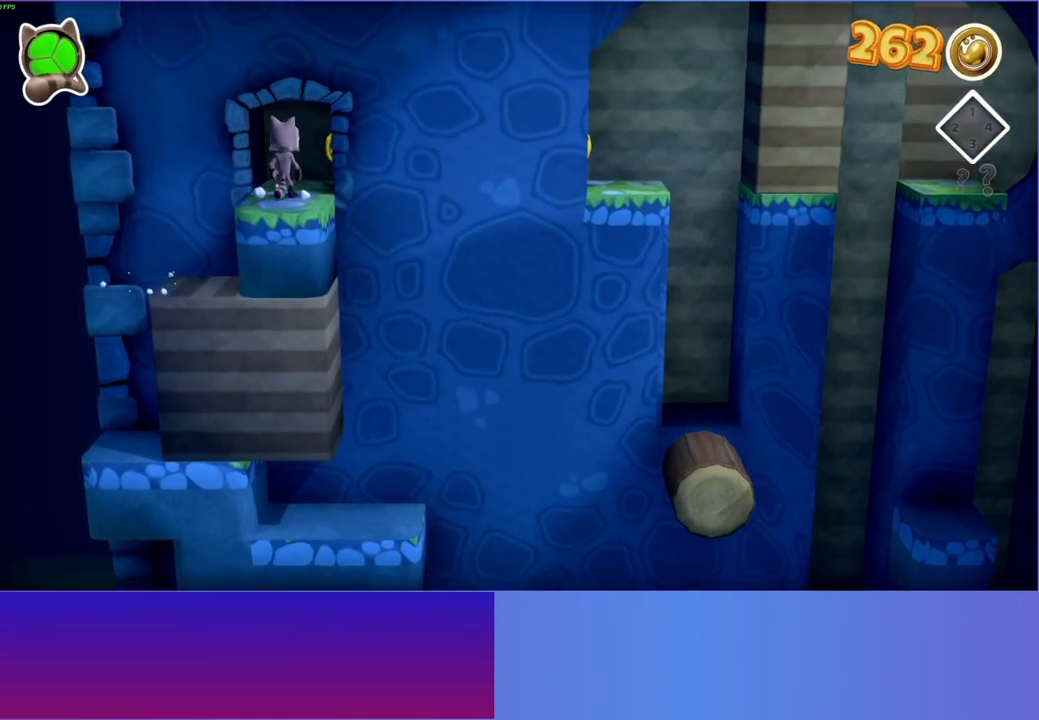
{"buttons": [], "left_stick": "right", "right_stick": "center", "events": [[150, "left_stick", "right"]]}
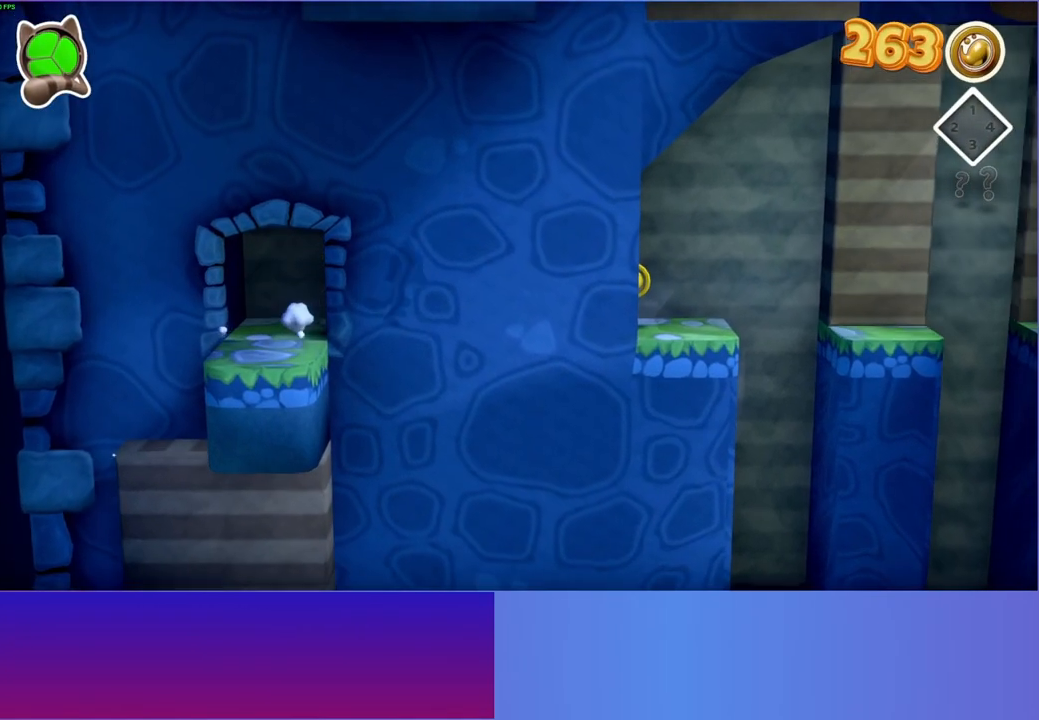
{"buttons": [], "left_stick": "right", "right_stick": "center", "events": []}
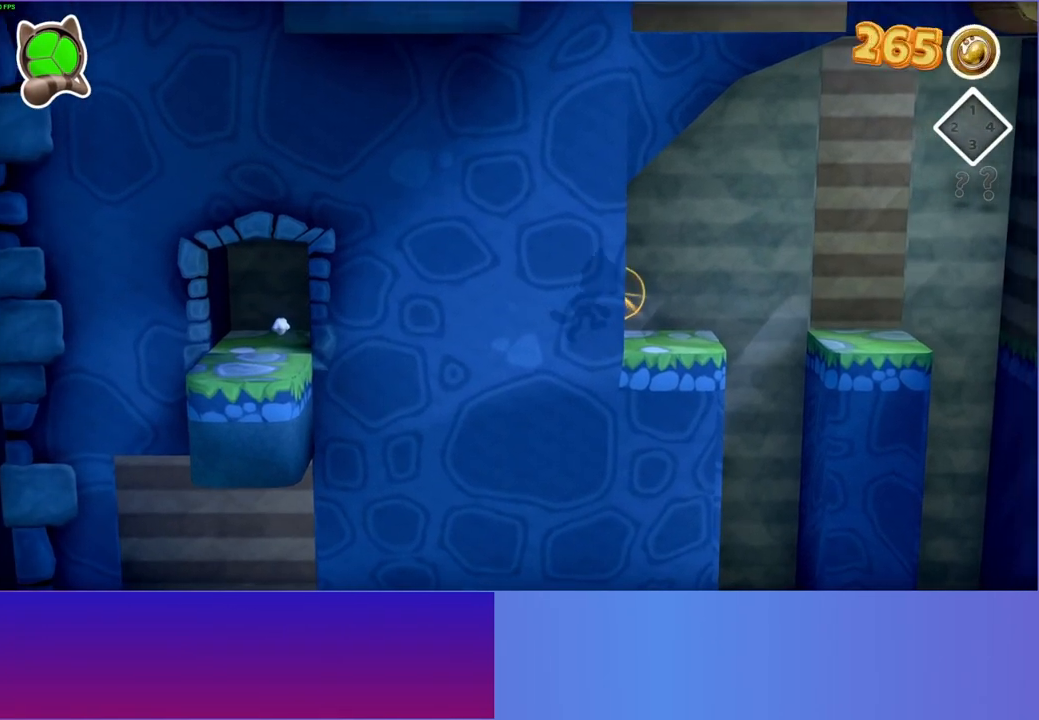
{"buttons": [], "left_stick": "right", "right_stick": "center", "events": [[150, "A", "down"], [267, "A", "up"]]}